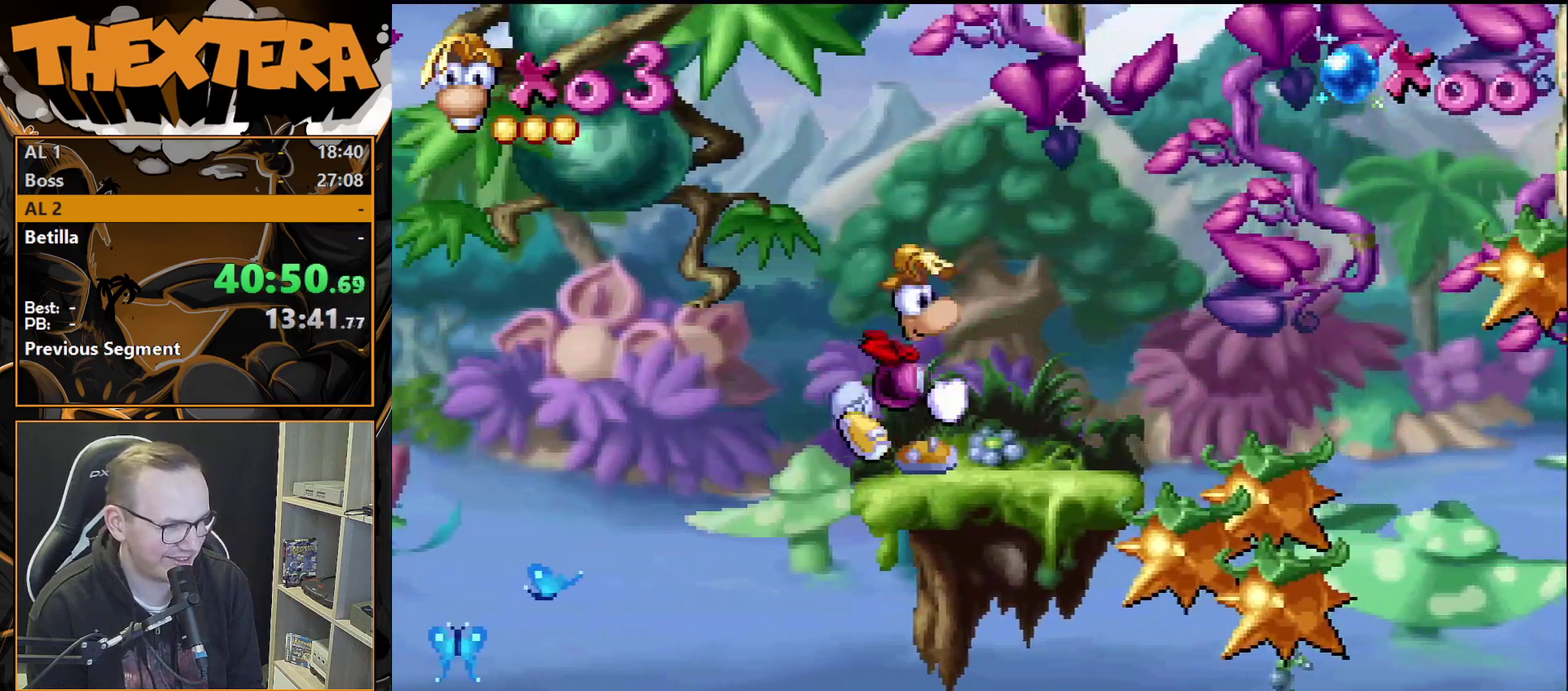
Gameplay with a controller (PlayStation layout); each line is a JSON object with the inputs held at the frame after it (dt_ms = milliseconds from this image to that frame). "events" lists button and stick changes between this image and that frame as [ms after this image, input, new state], when the widget could be followed in between. Not read: L3 R3.
{"dt_ms": 400, "buttons": [], "events": [[33, "DPAD_RIGHT", "down"], [383, "DPAD_RIGHT", "up"]]}
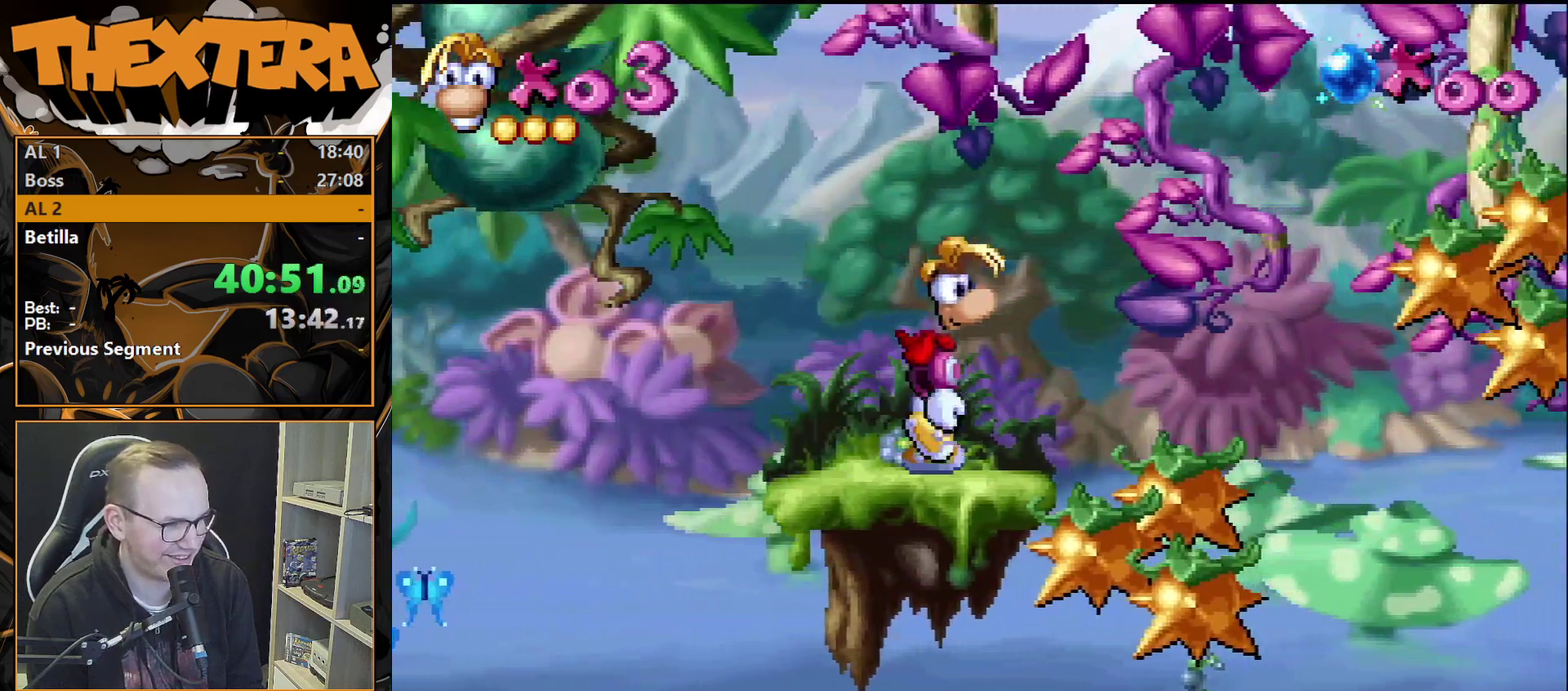
{"dt_ms": 300, "buttons": ["CROSS", "DPAD_RIGHT"], "events": [[167, "DPAD_RIGHT", "down"], [283, "CROSS", "down"]]}
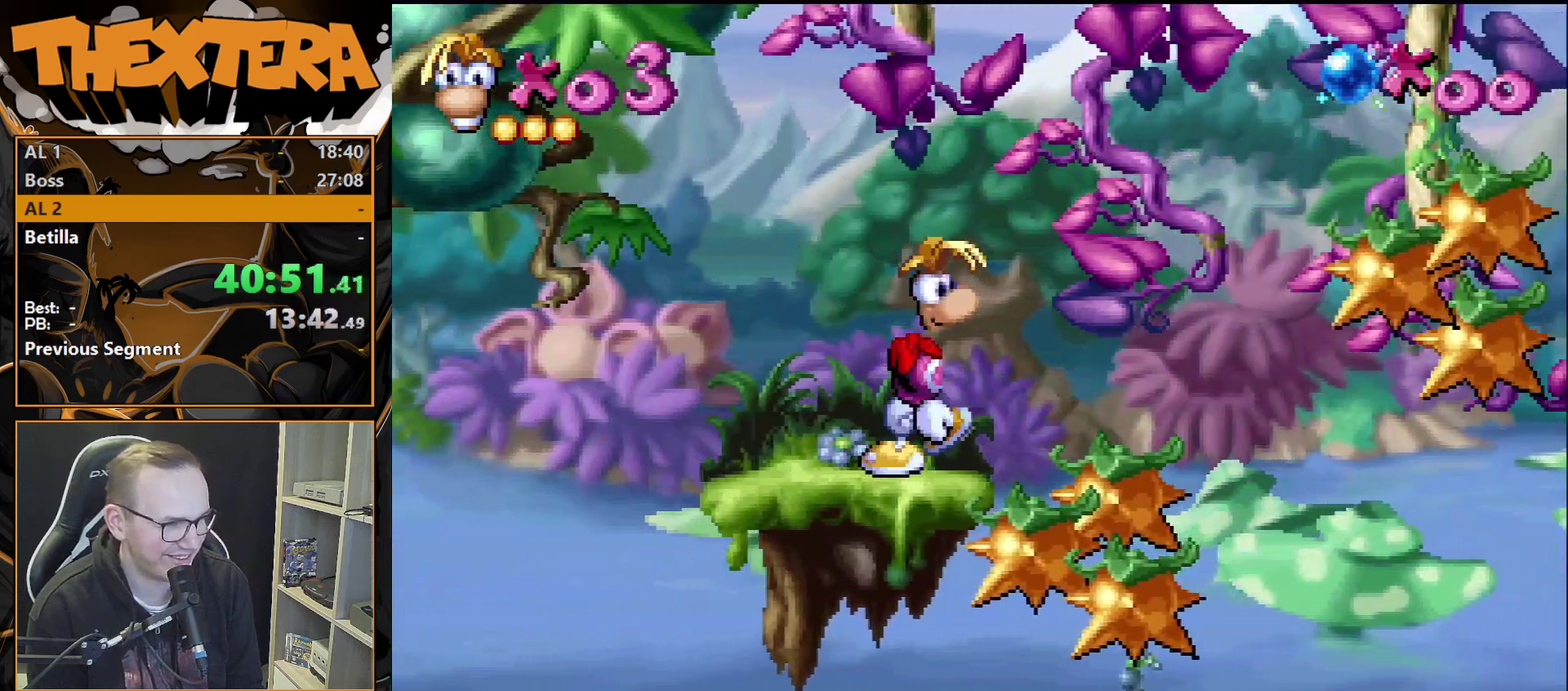
{"dt_ms": 600, "buttons": ["SQUARE"], "events": [[267, "CROSS", "up"], [567, "DPAD_RIGHT", "up"], [600, "SQUARE", "down"]]}
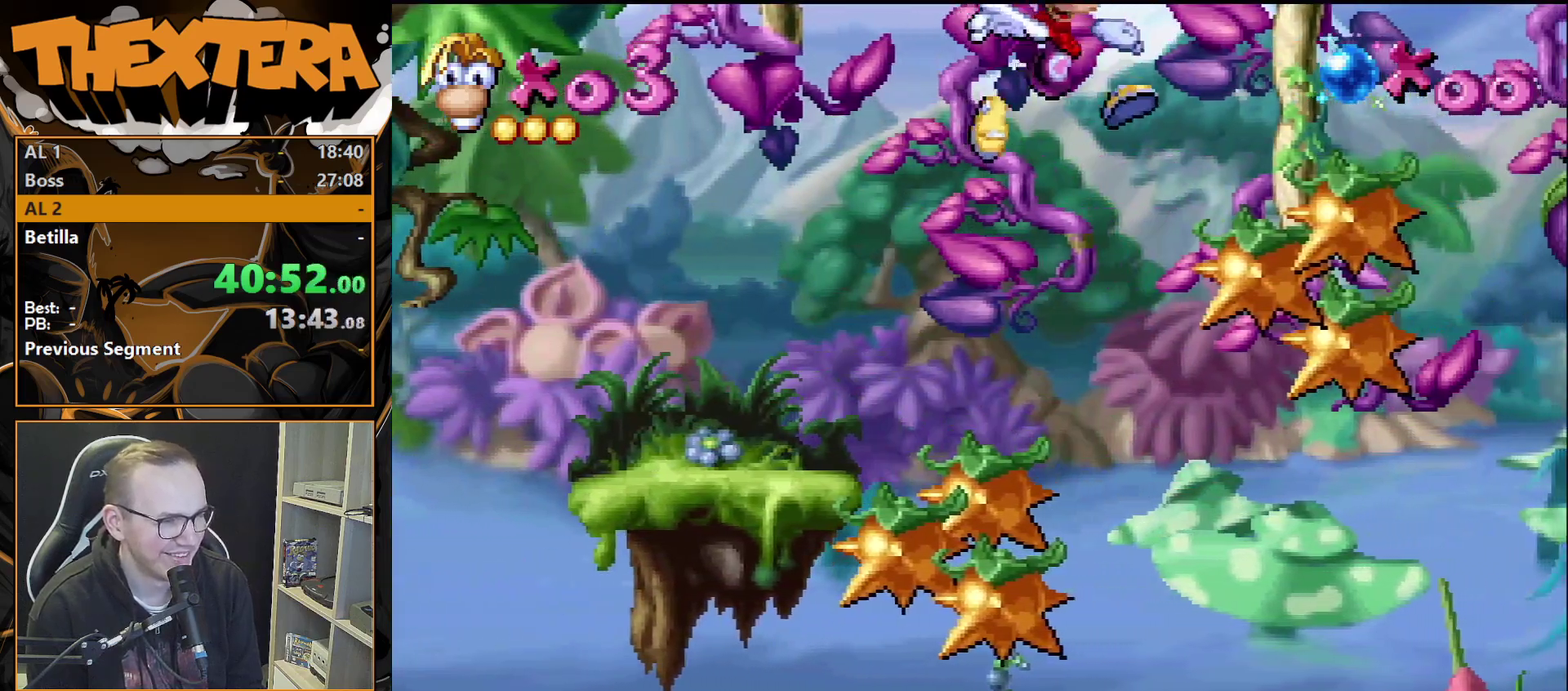
{"dt_ms": 300, "buttons": ["SQUARE", "DPAD_RIGHT"], "events": [[100, "DPAD_RIGHT", "down"]]}
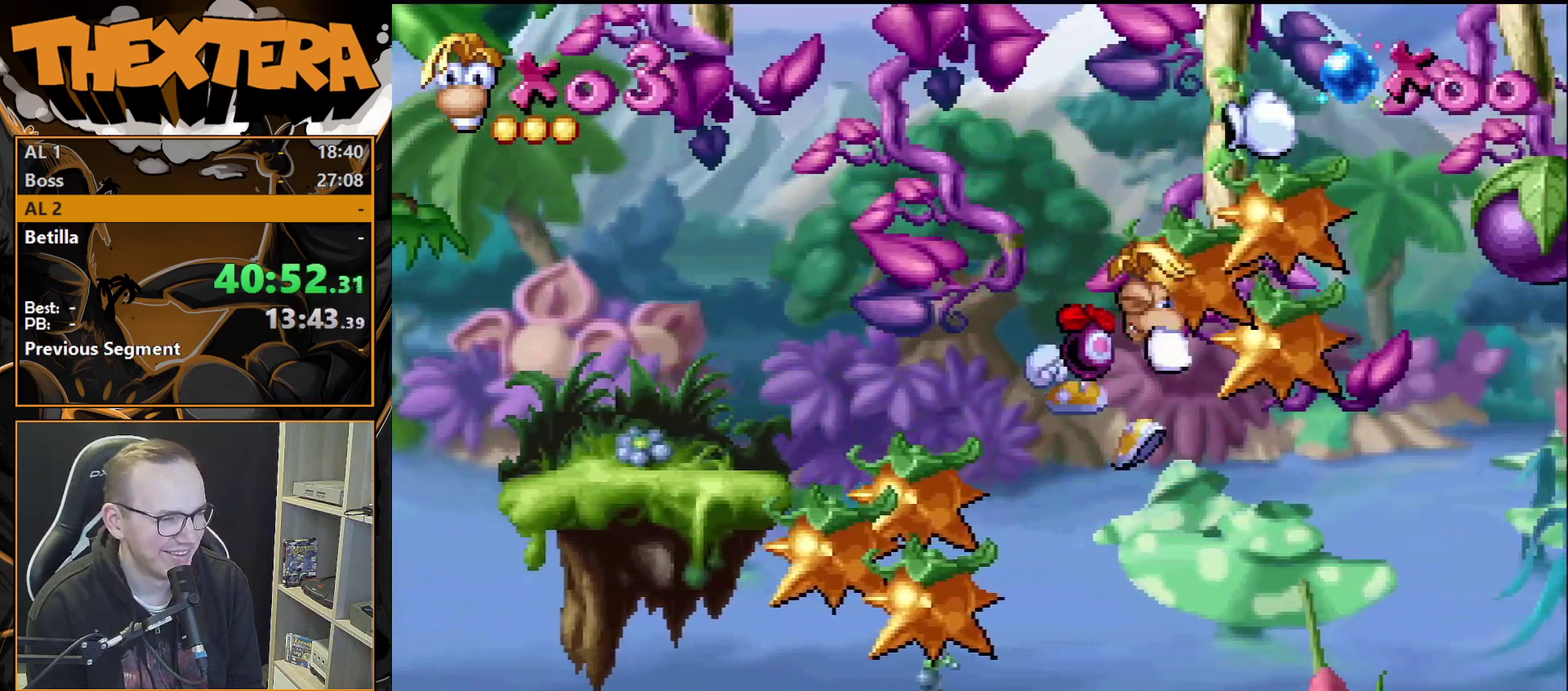
{"dt_ms": 300, "buttons": ["DPAD_RIGHT"], "events": [[233, "SQUARE", "up"]]}
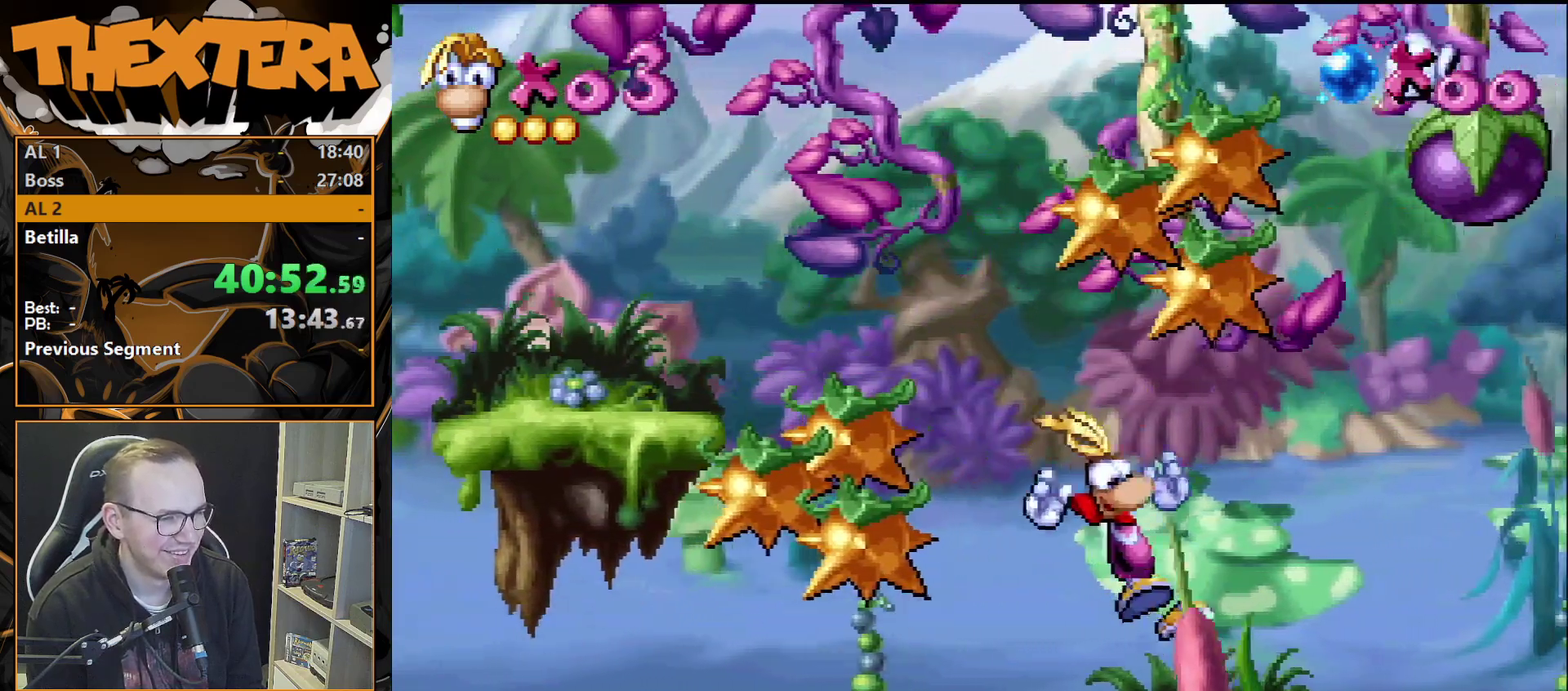
{"dt_ms": 600, "buttons": ["DPAD_RIGHT"], "events": [[267, "DPAD_RIGHT", "up"], [533, "DPAD_RIGHT", "down"]]}
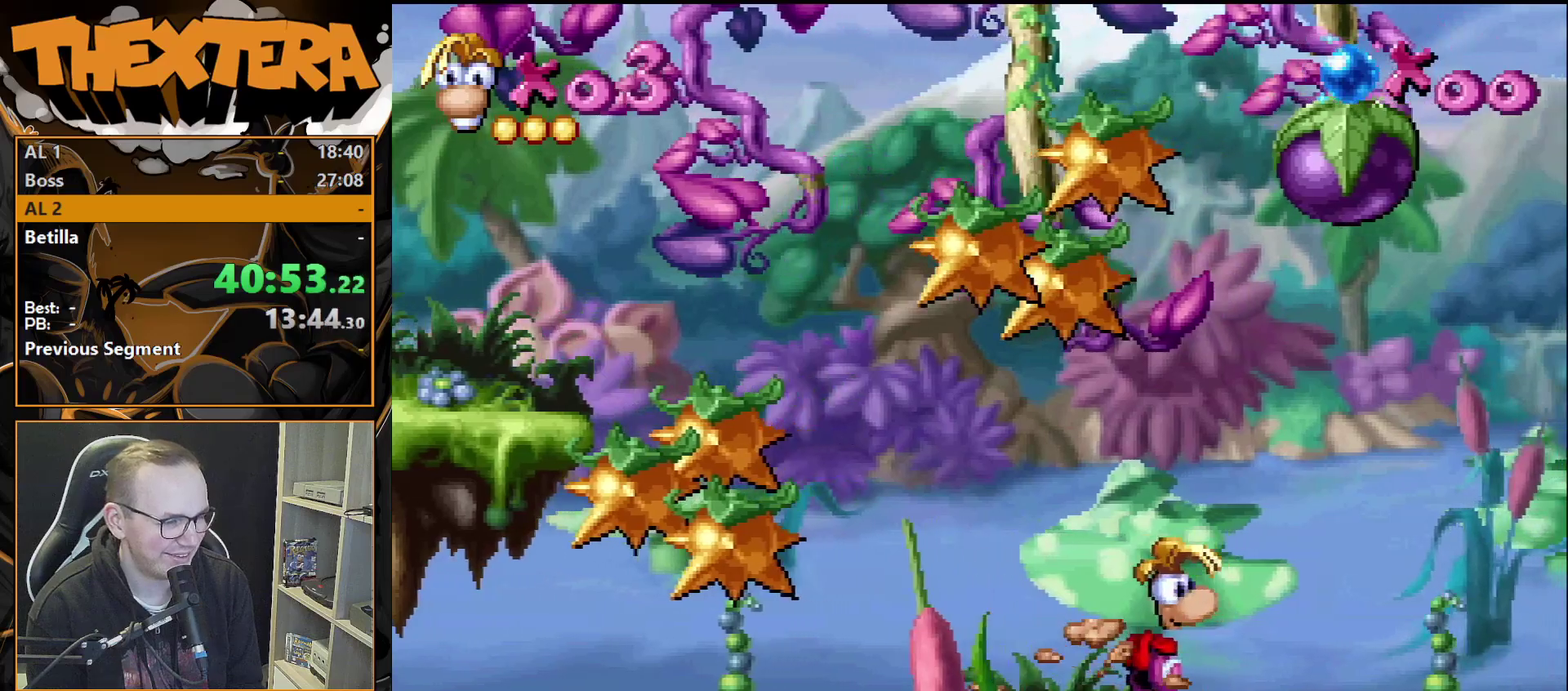
{"dt_ms": 600, "buttons": [], "events": [[217, "DPAD_RIGHT", "up"]]}
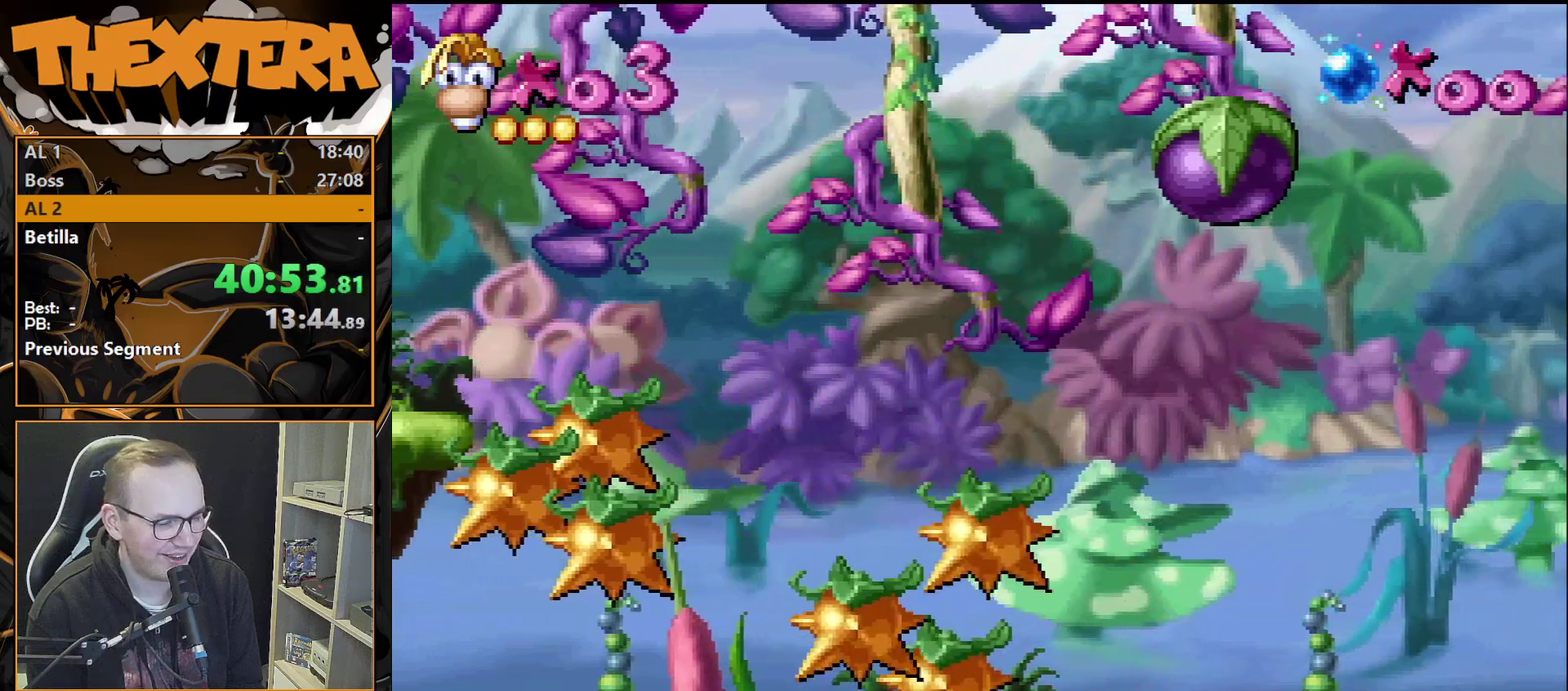
{"dt_ms": 500, "buttons": [], "events": []}
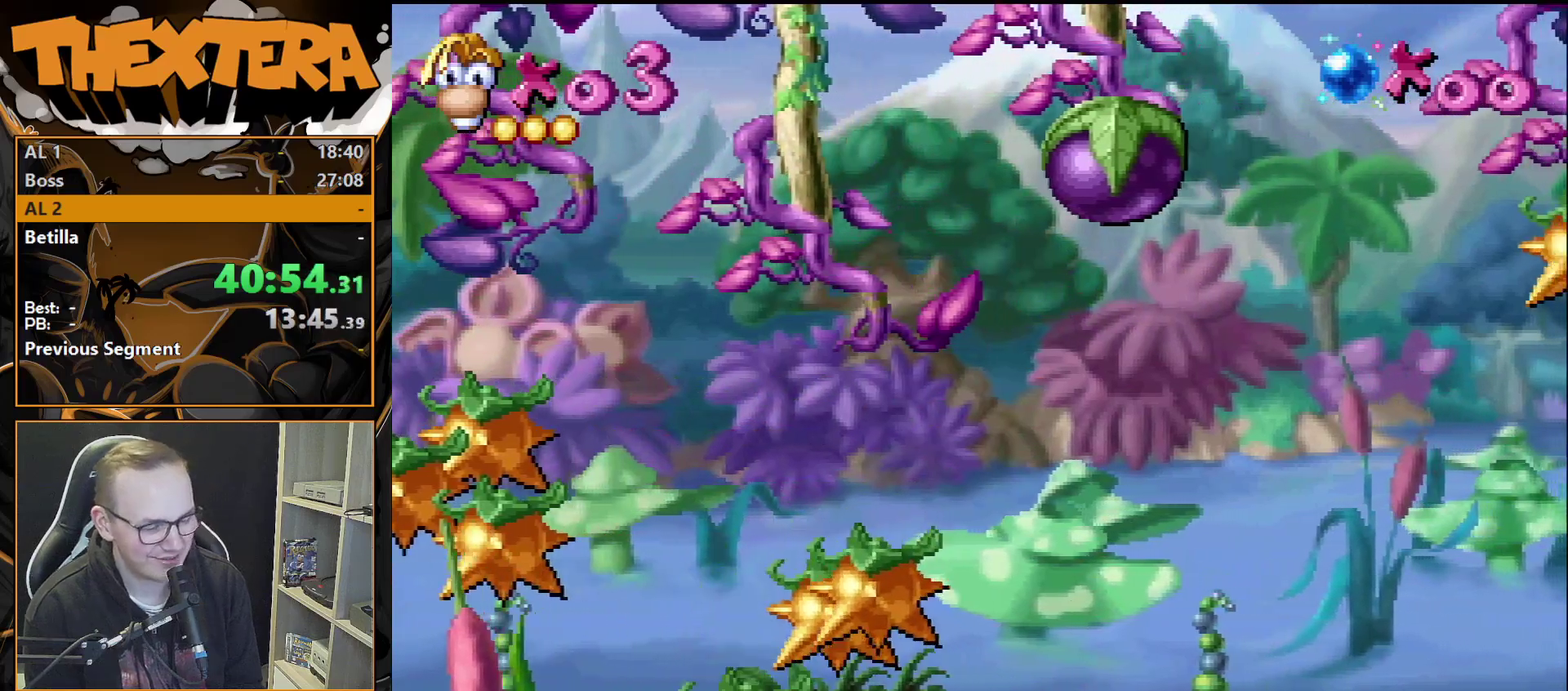
{"dt_ms": 500, "buttons": [], "events": []}
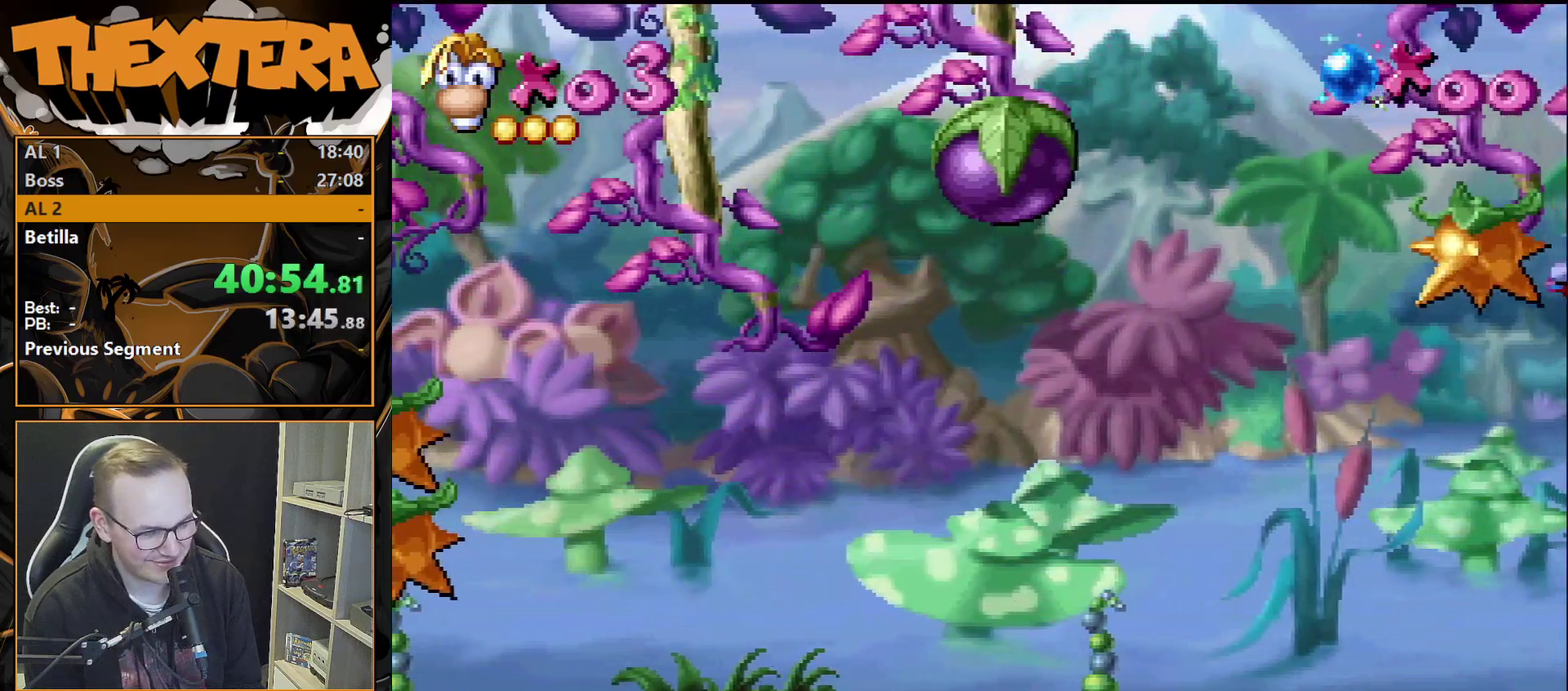
{"dt_ms": 500, "buttons": [], "events": []}
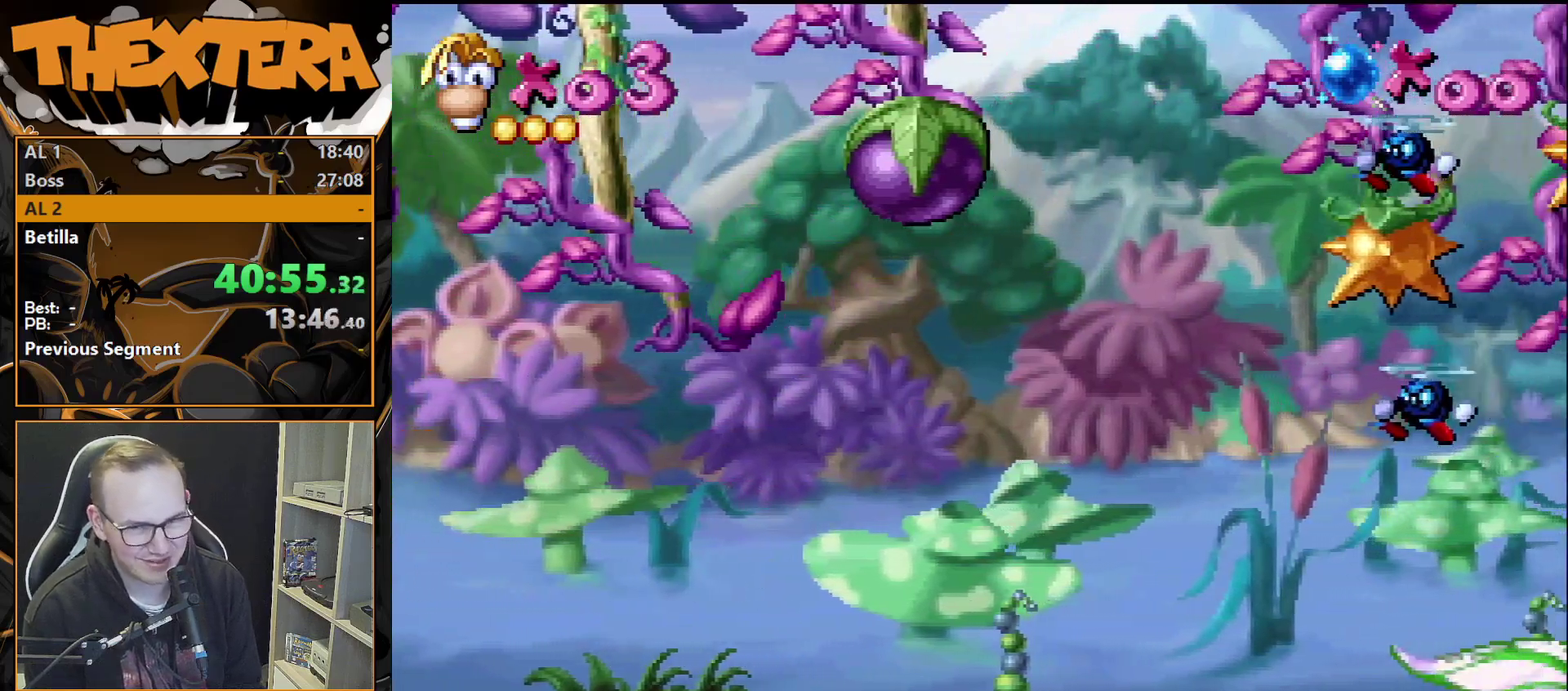
{"dt_ms": 500, "buttons": [], "events": []}
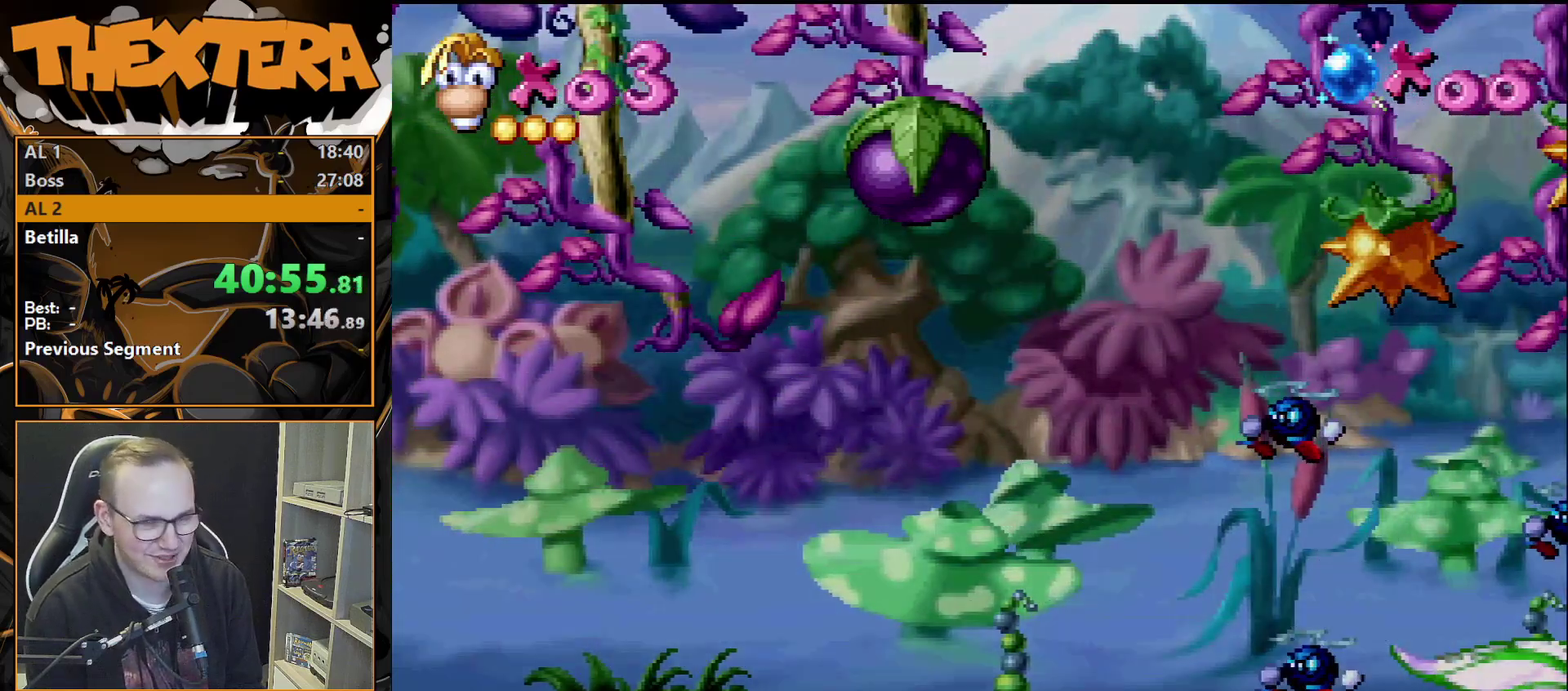
{"dt_ms": 500, "buttons": [], "events": []}
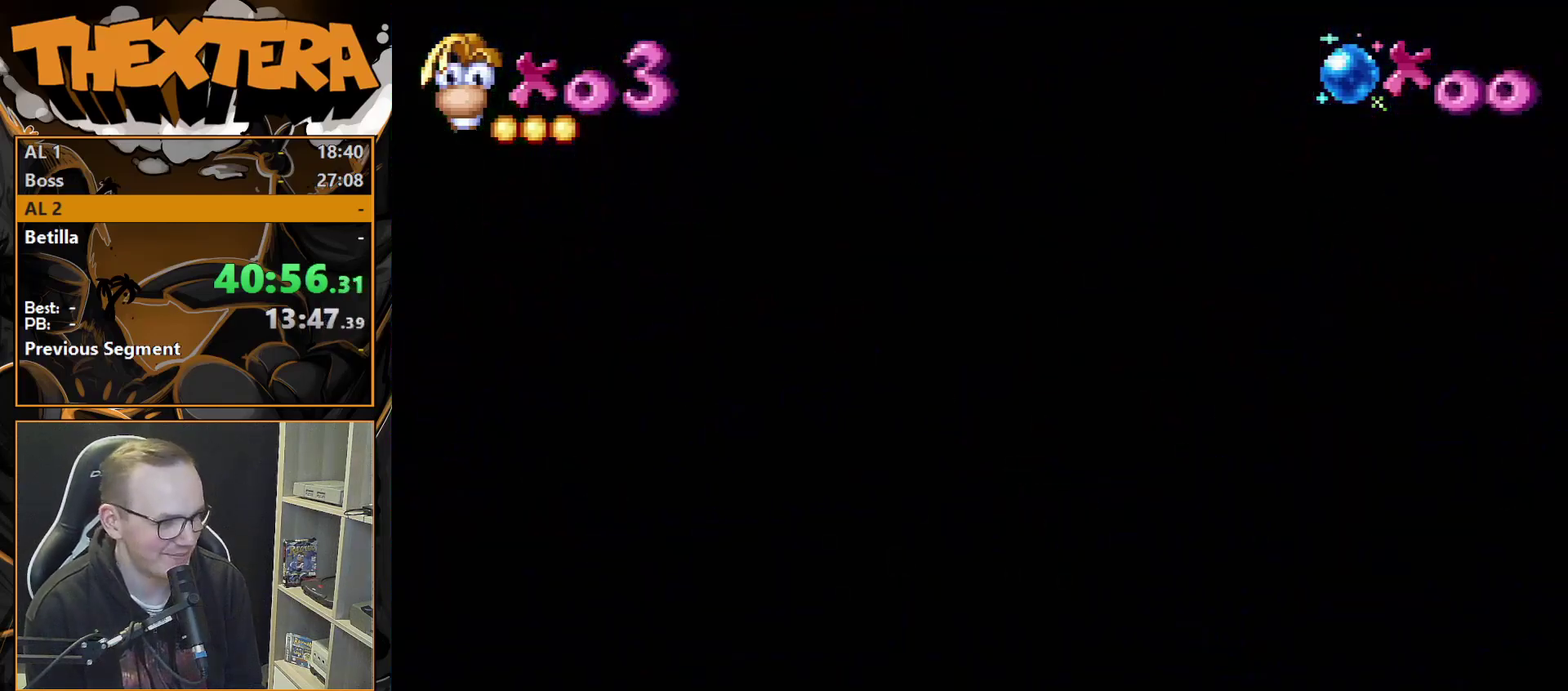
{"dt_ms": 400, "buttons": ["DPAD_RIGHT"], "events": [[383, "DPAD_RIGHT", "down"]]}
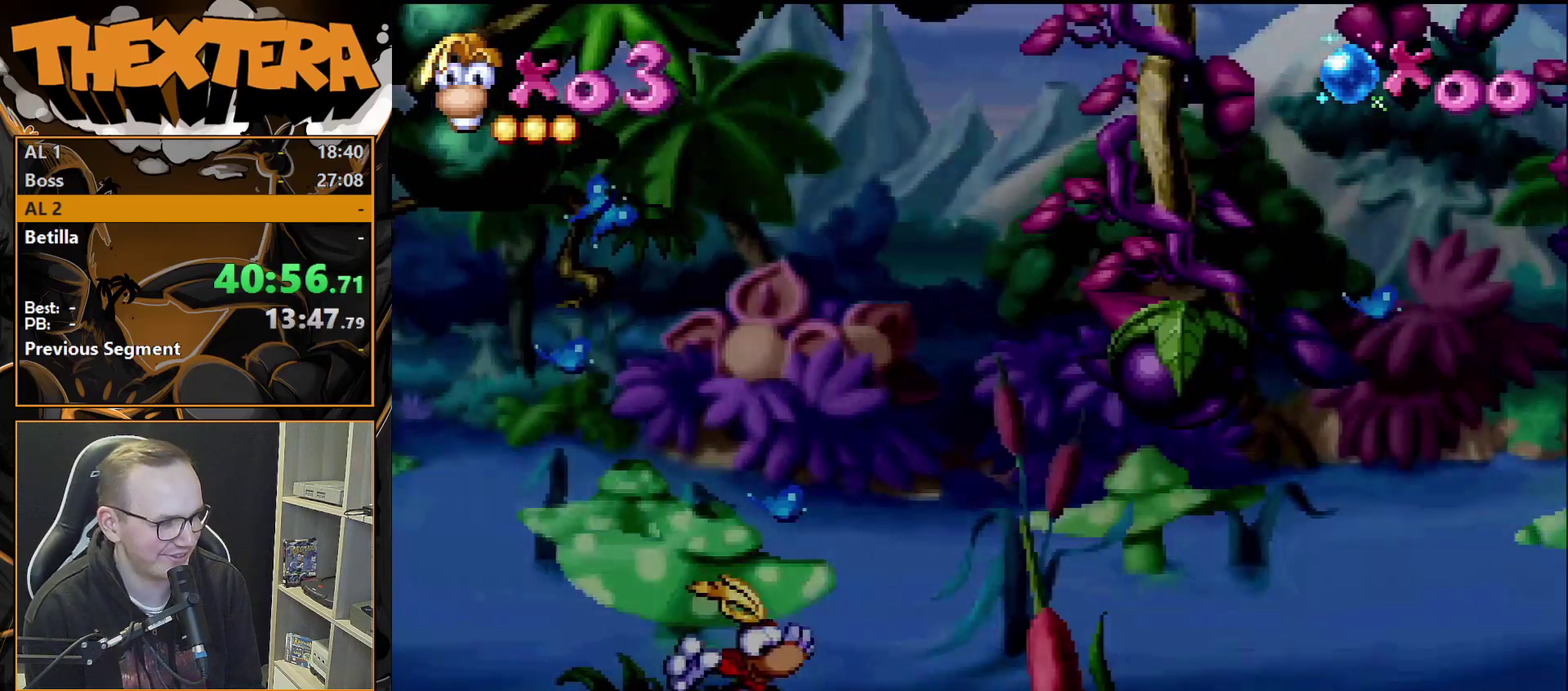
{"dt_ms": 200, "buttons": ["CROSS"], "events": [[83, "CROSS", "down"], [133, "DPAD_RIGHT", "up"]]}
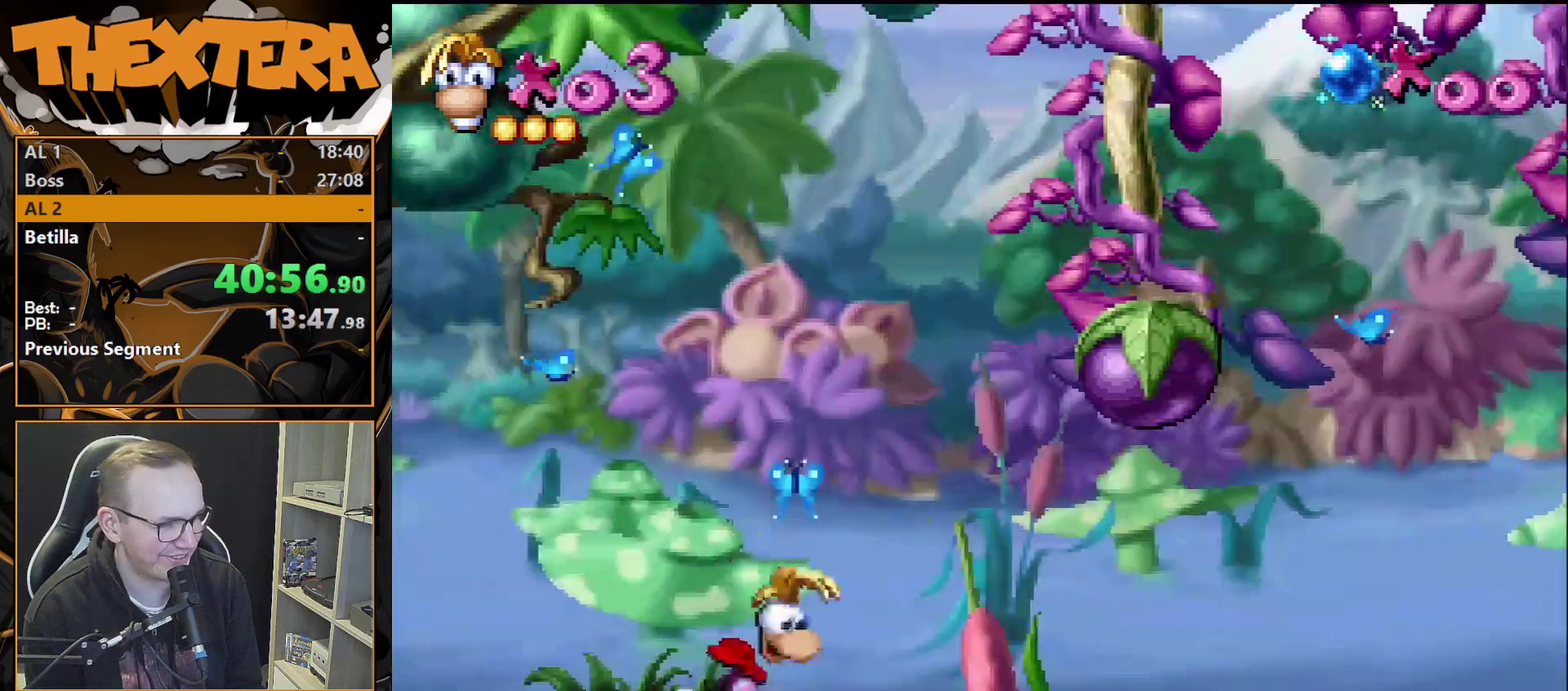
{"dt_ms": 200, "buttons": ["SQUARE"], "events": [[67, "CROSS", "up"], [150, "SQUARE", "down"]]}
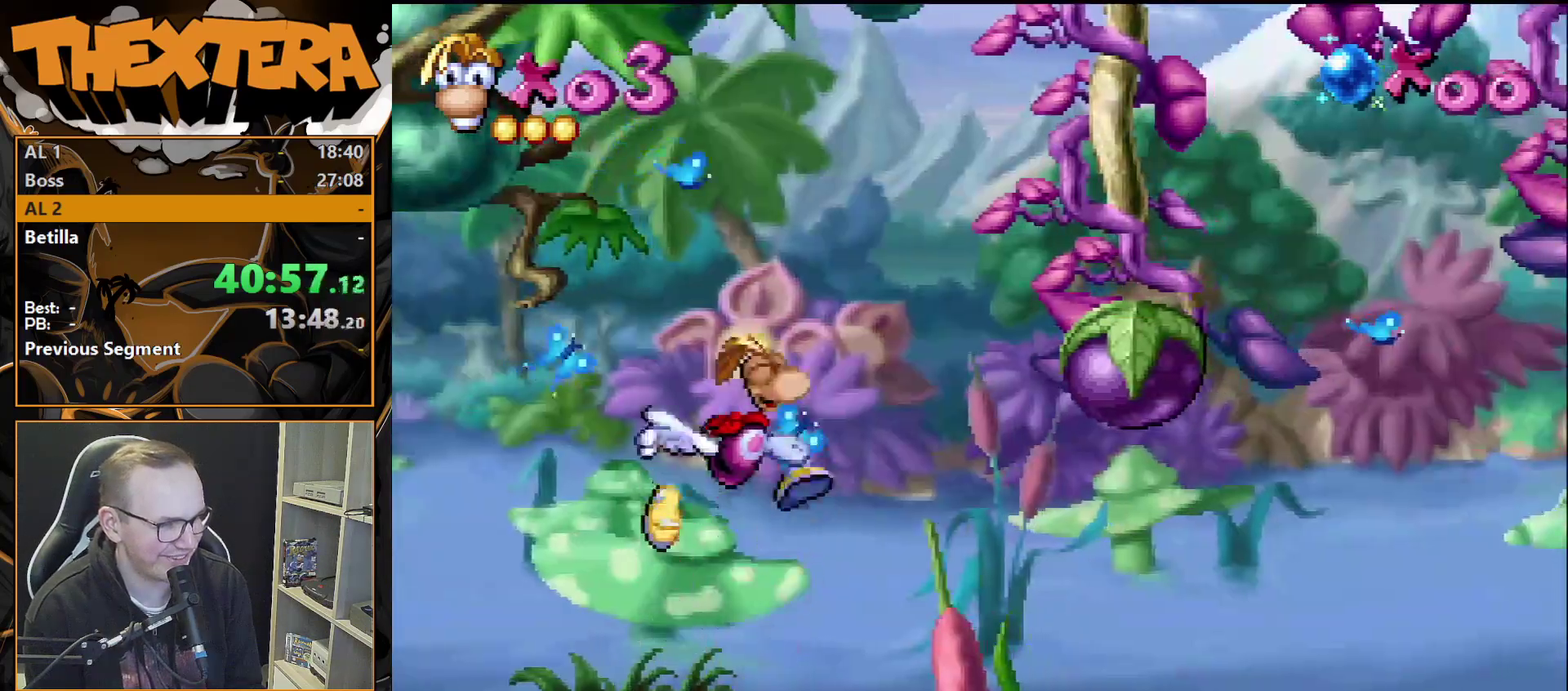
{"dt_ms": 200, "buttons": ["DPAD_LEFT"], "events": [[33, "SQUARE", "up"], [133, "DPAD_LEFT", "down"]]}
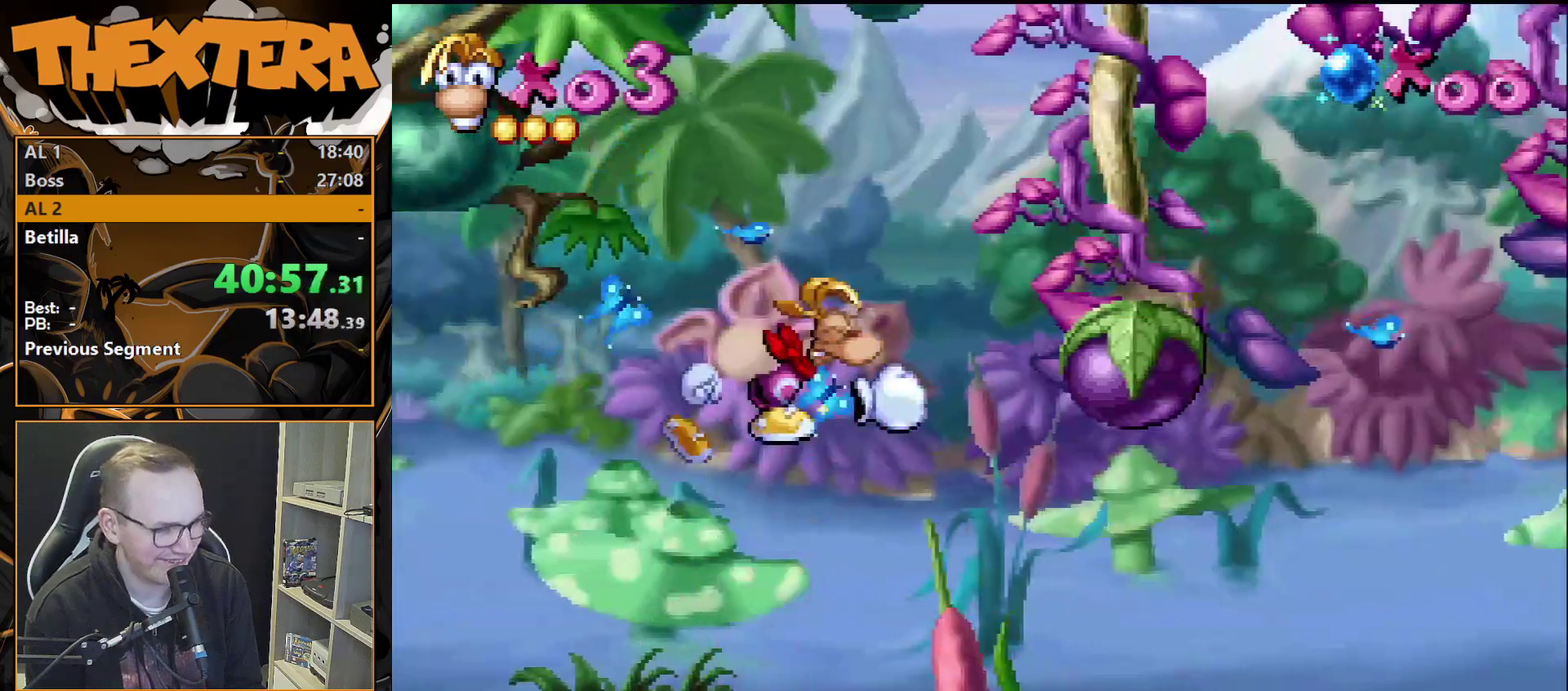
{"dt_ms": 300, "buttons": ["DPAD_RIGHT"], "events": [[100, "DPAD_LEFT", "up"], [250, "DPAD_RIGHT", "down"]]}
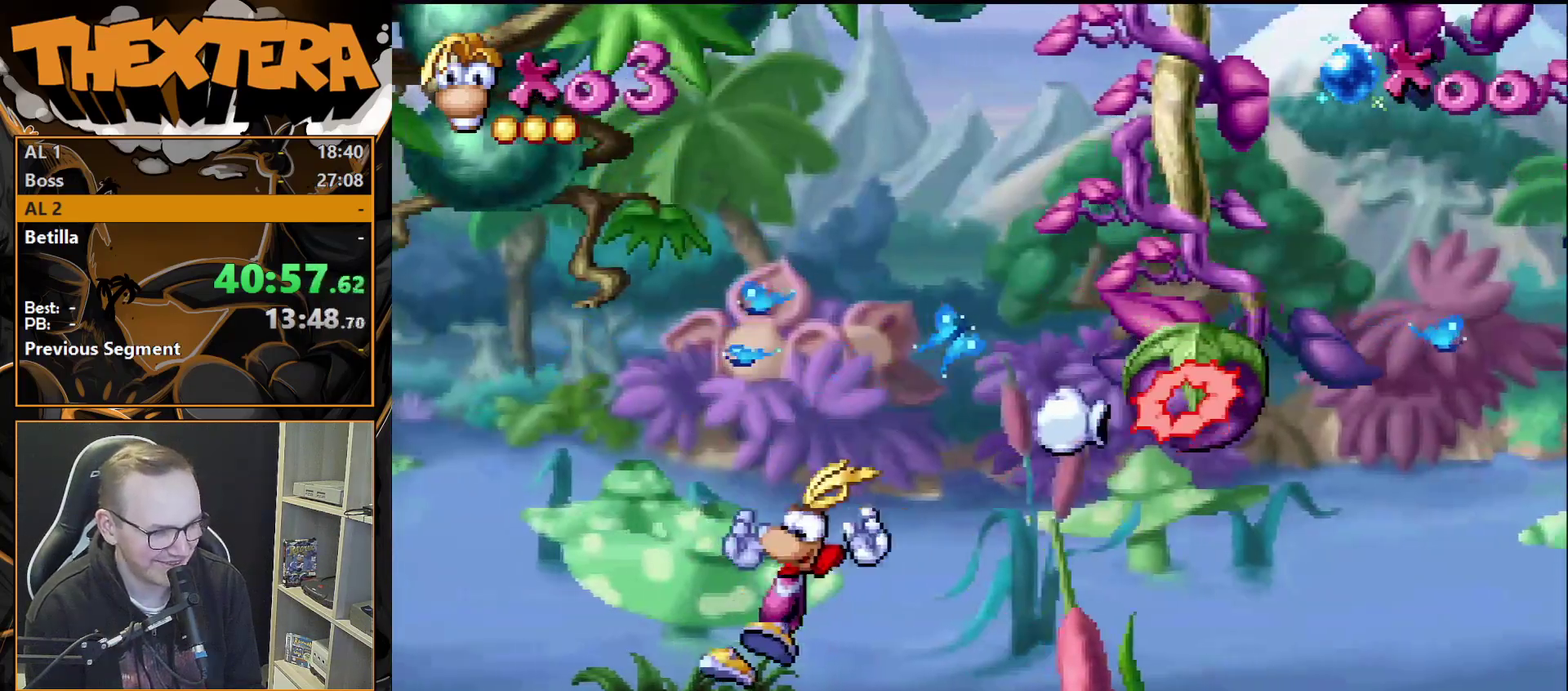
{"dt_ms": 300, "buttons": ["DPAD_RIGHT"], "events": [[117, "CROSS", "down"], [267, "CROSS", "up"]]}
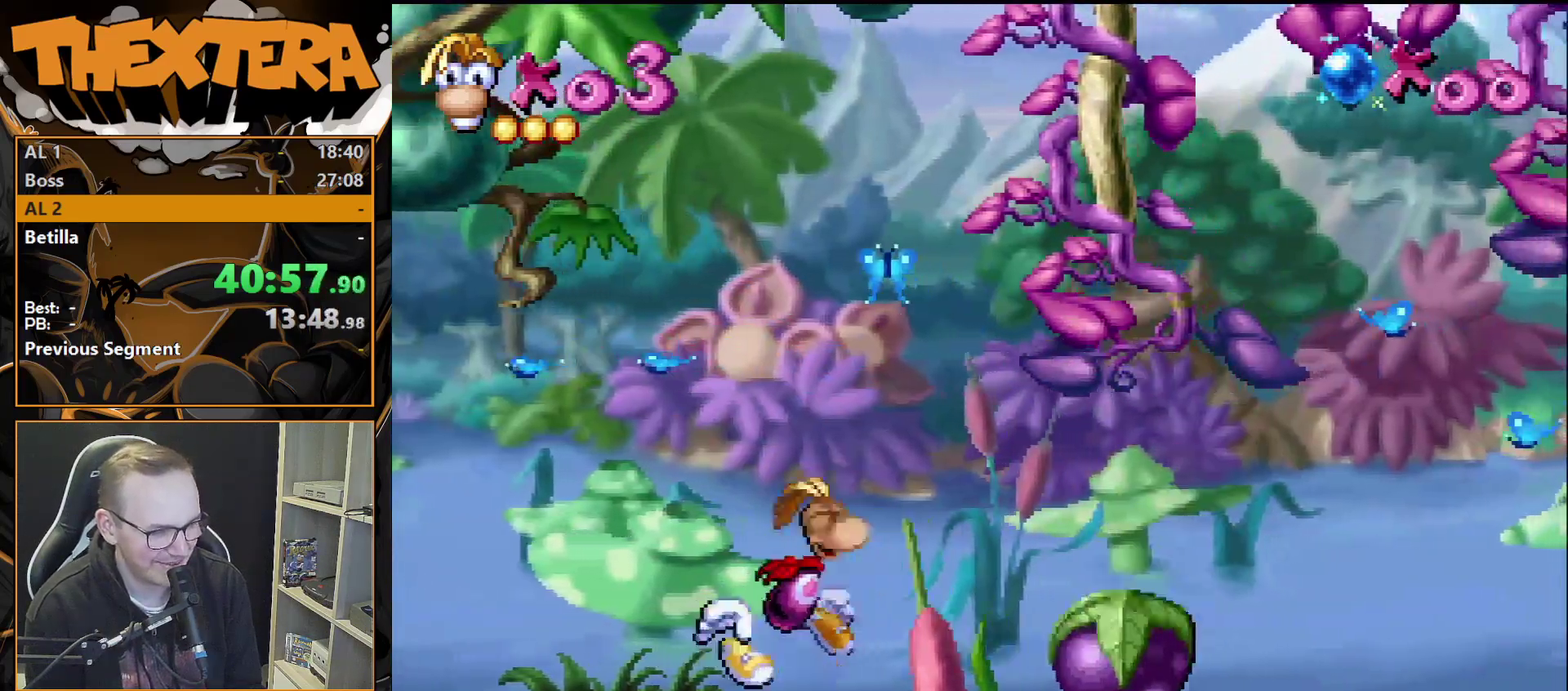
{"dt_ms": 400, "buttons": ["DPAD_RIGHT"], "events": []}
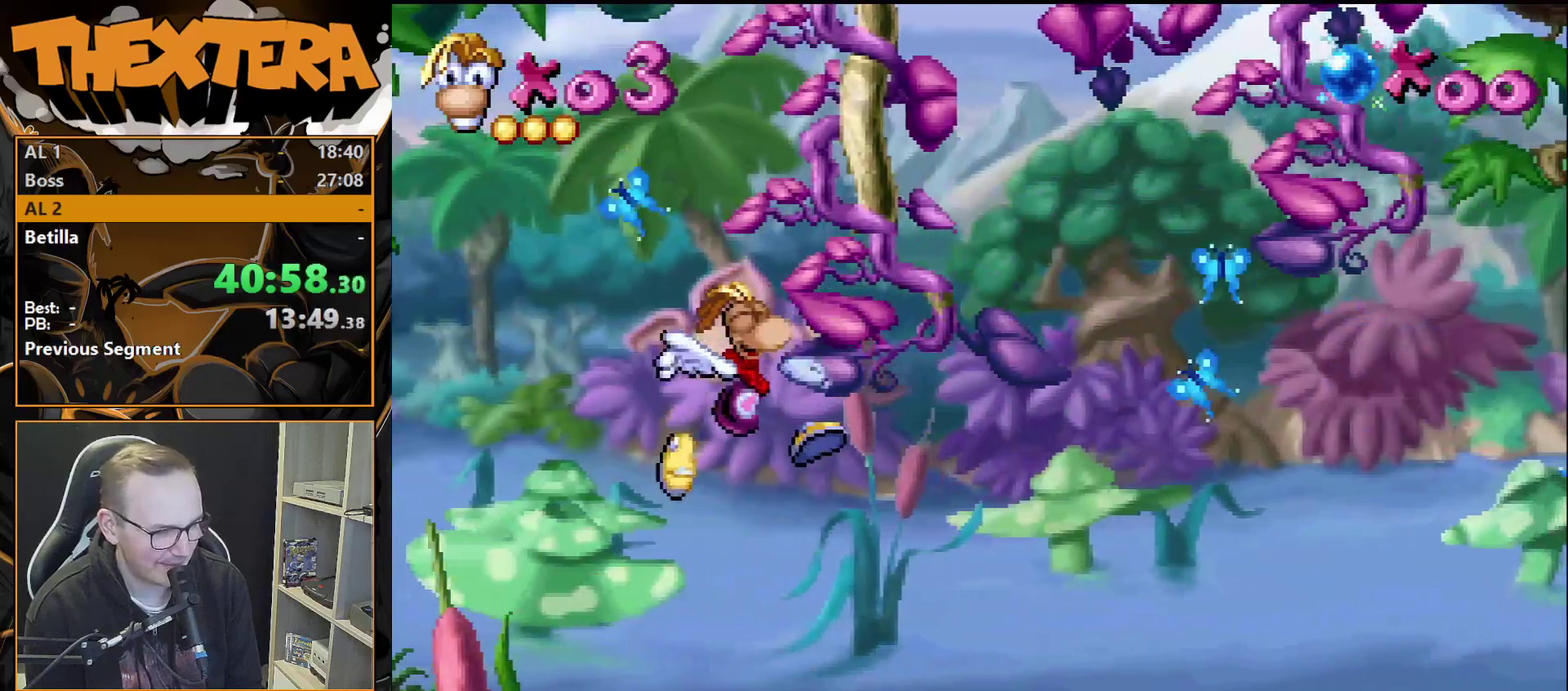
{"dt_ms": 400, "buttons": ["DPAD_RIGHT"], "events": [[167, "DPAD_RIGHT", "up"], [367, "DPAD_RIGHT", "down"]]}
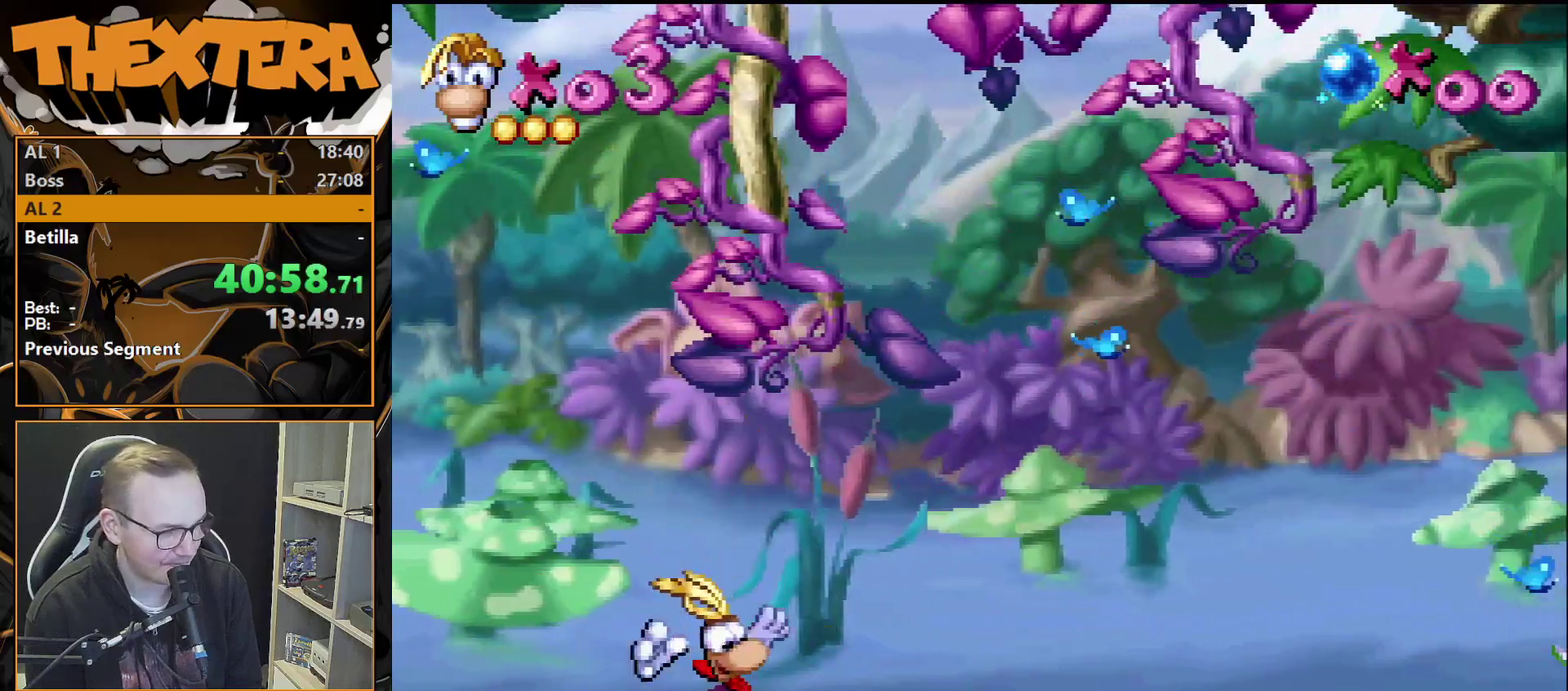
{"dt_ms": 600, "buttons": [], "events": [[50, "DPAD_RIGHT", "up"], [333, "DPAD_RIGHT", "down"], [400, "DPAD_RIGHT", "up"]]}
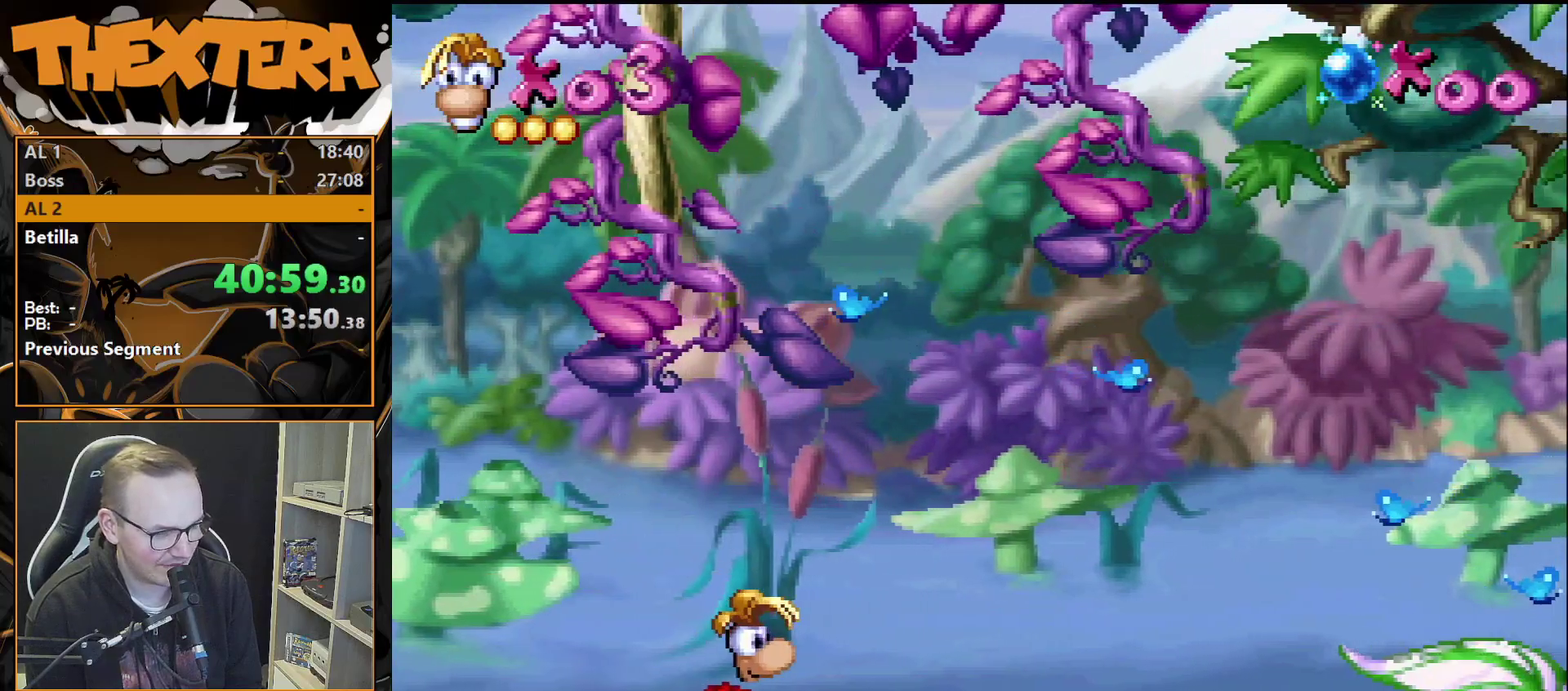
{"dt_ms": 500, "buttons": [], "events": []}
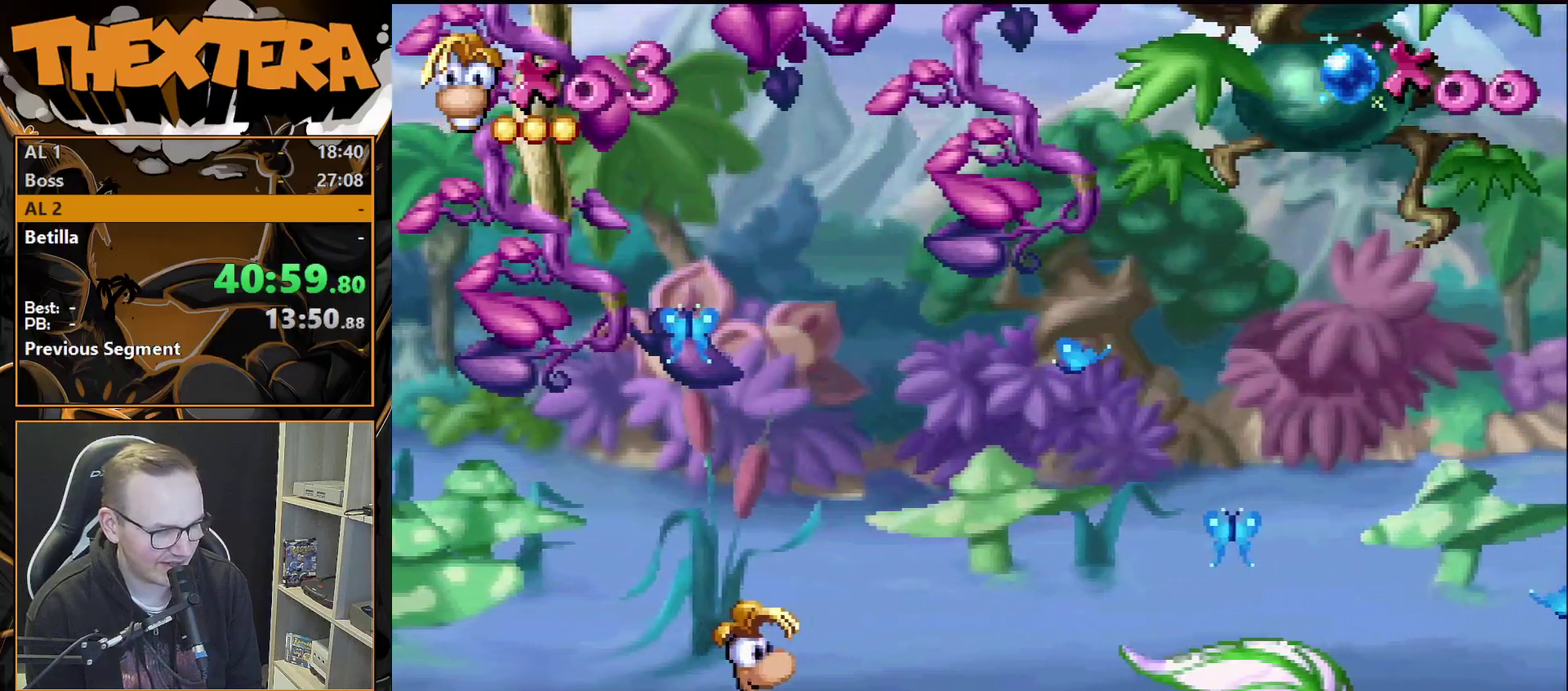
{"dt_ms": 500, "buttons": [], "events": []}
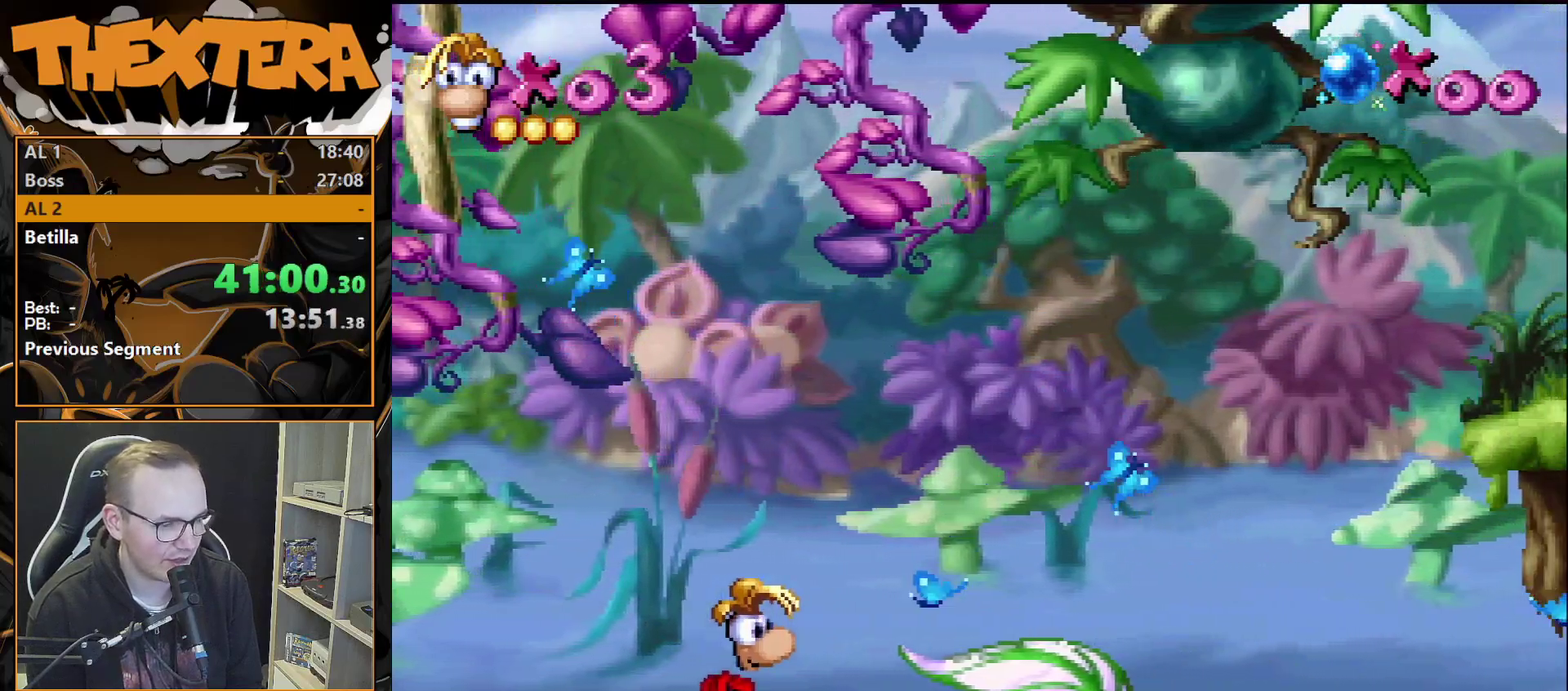
{"dt_ms": 500, "buttons": [], "events": []}
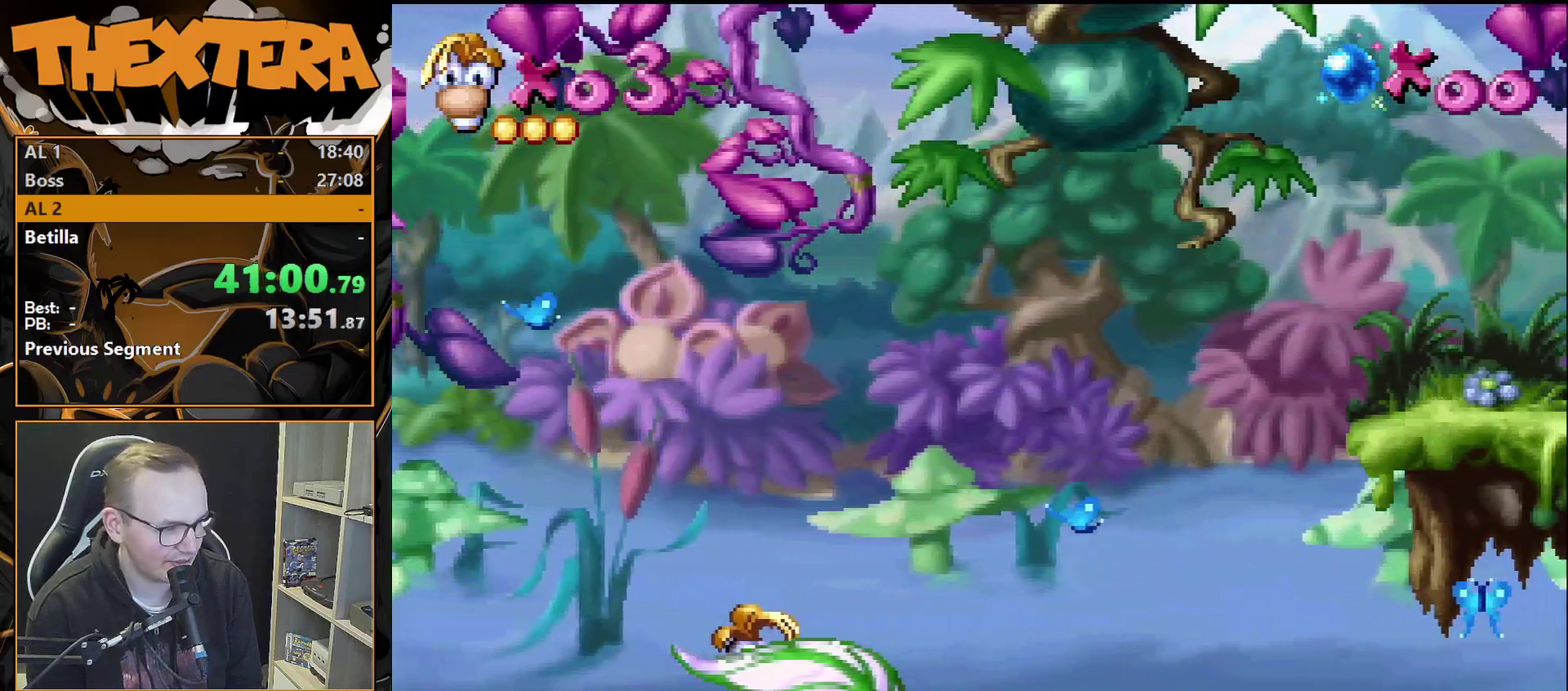
{"dt_ms": 500, "buttons": [], "events": []}
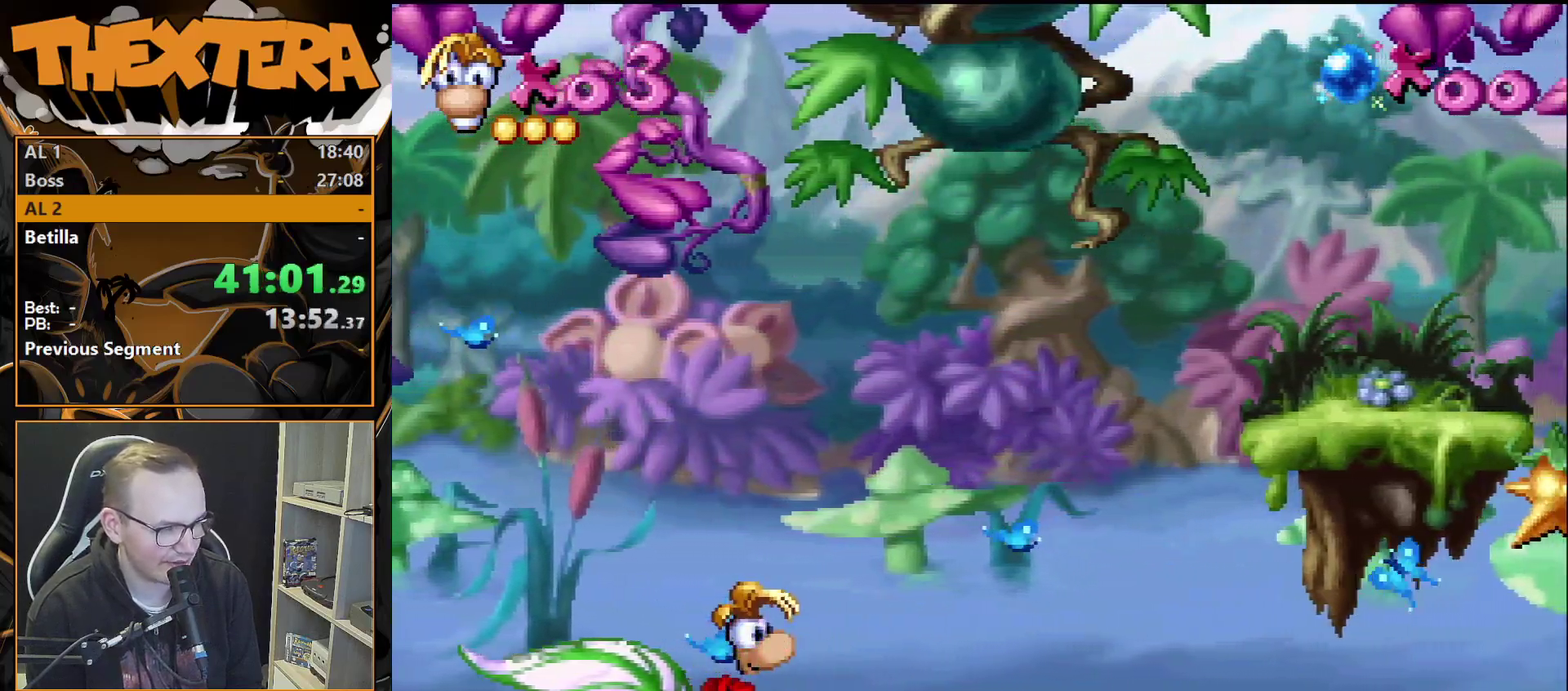
{"dt_ms": 500, "buttons": [], "events": []}
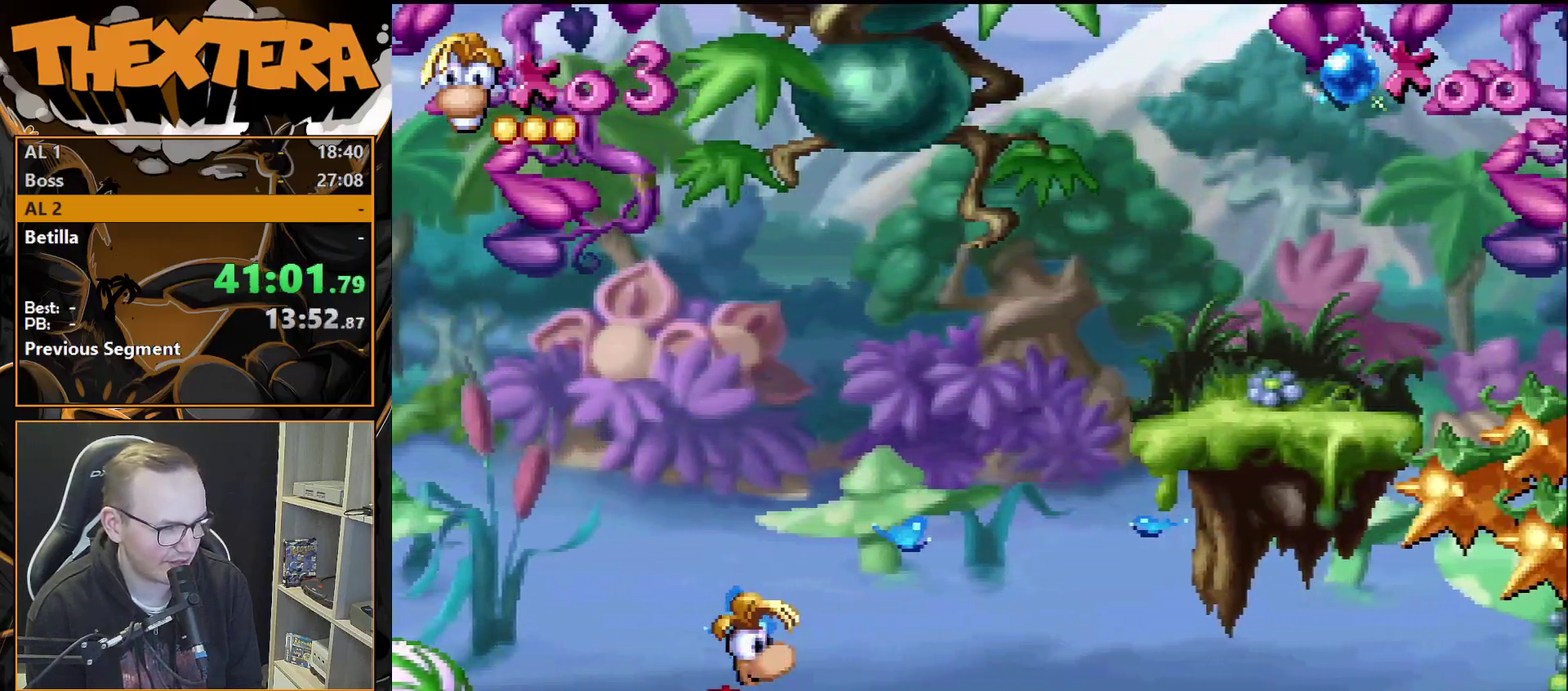
{"dt_ms": 700, "buttons": ["CROSS", "DPAD_RIGHT"], "events": [[633, "DPAD_RIGHT", "down"], [667, "CROSS", "down"]]}
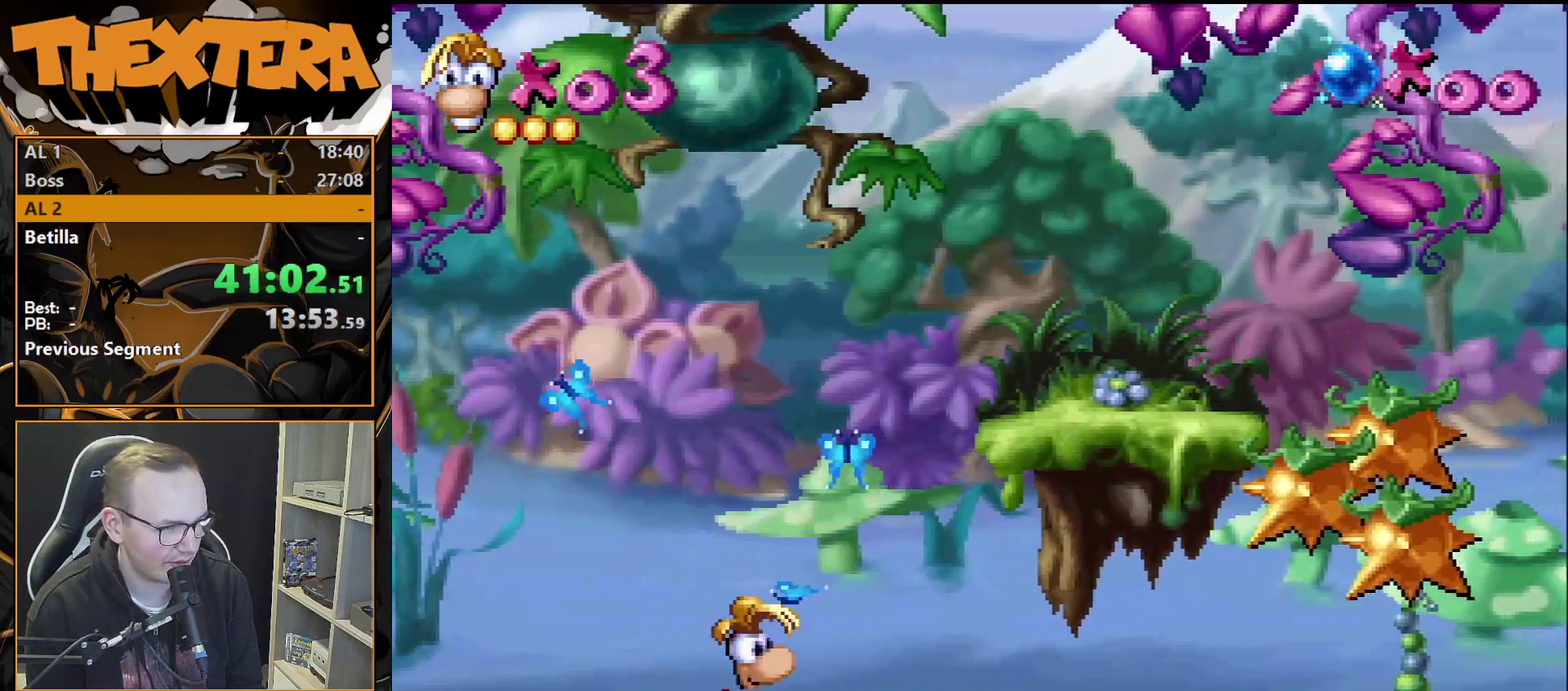
{"dt_ms": 300, "buttons": ["CROSS", "DPAD_RIGHT"], "events": []}
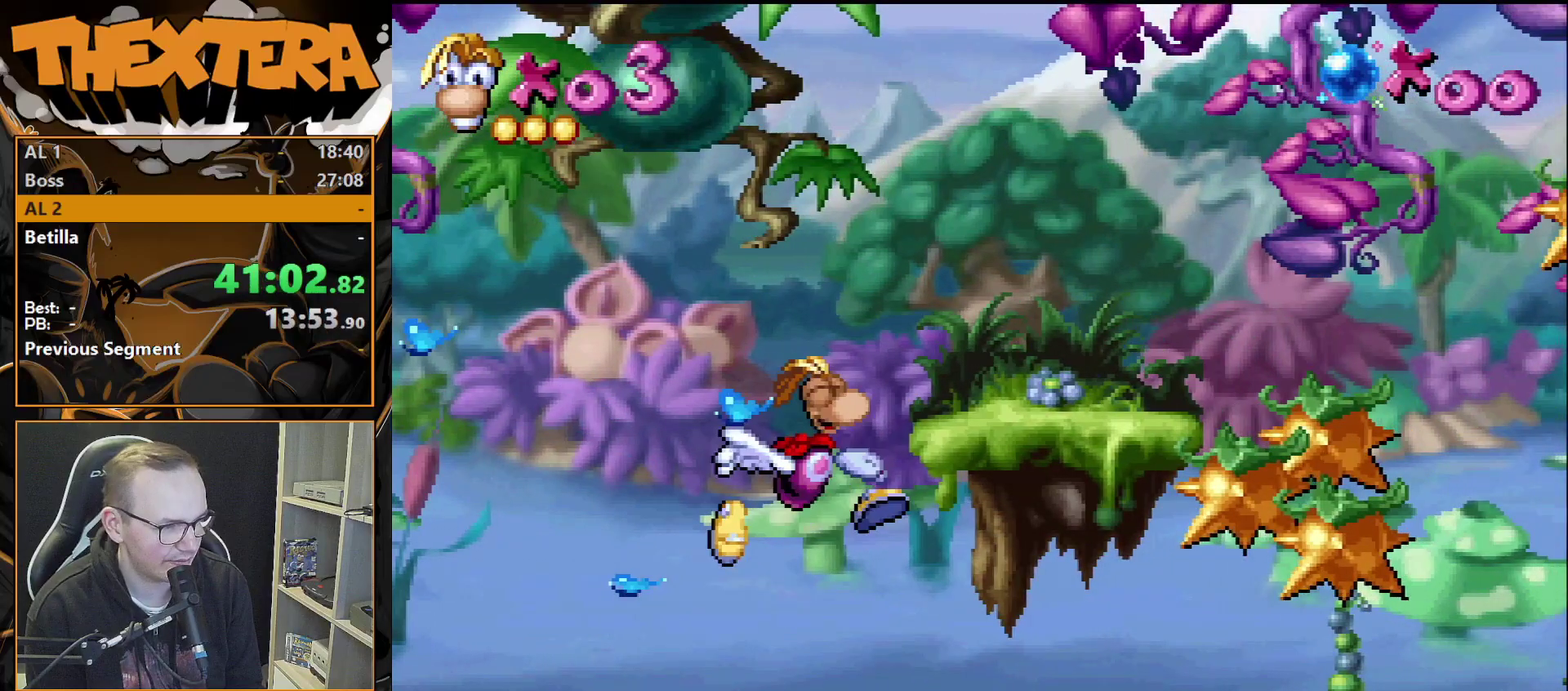
{"dt_ms": 500, "buttons": [], "events": [[100, "CROSS", "up"], [483, "DPAD_RIGHT", "up"]]}
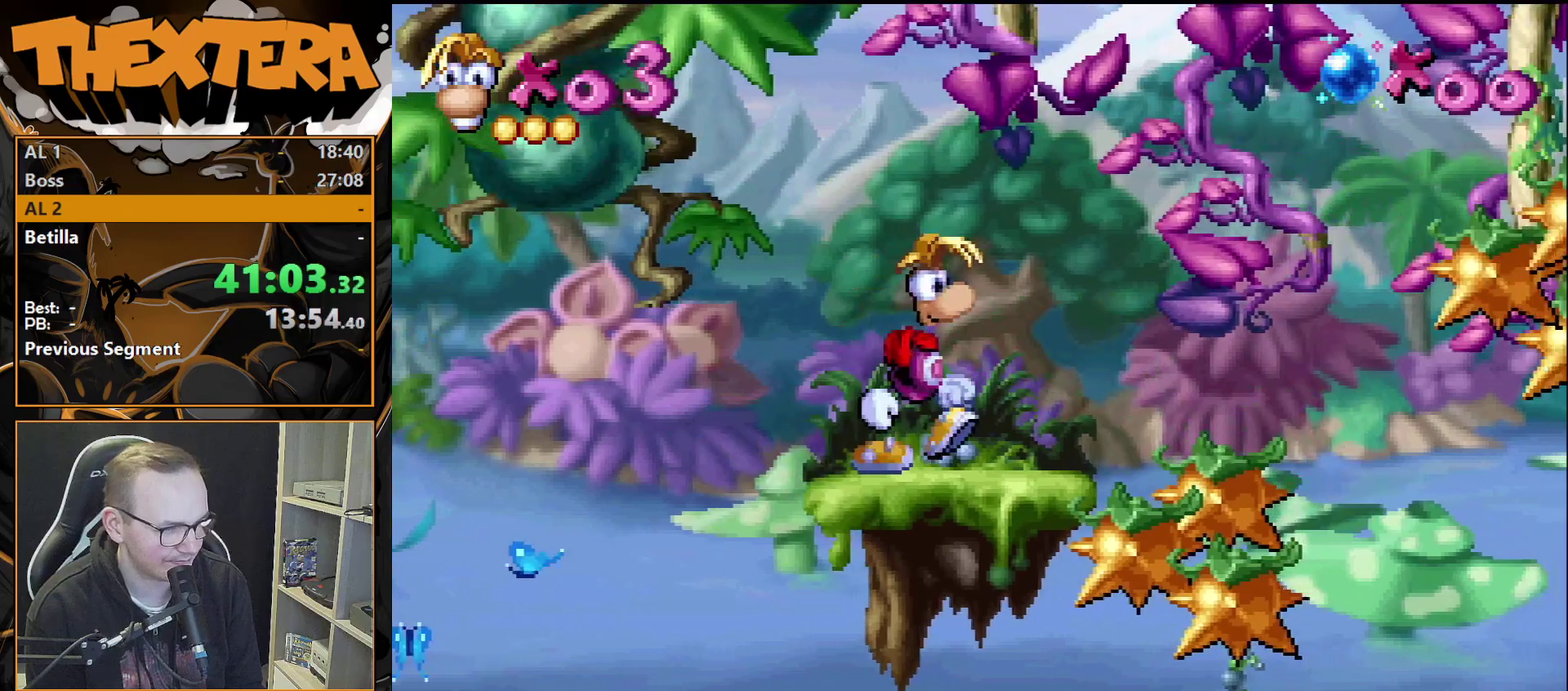
{"dt_ms": 300, "buttons": [], "events": [[100, "DPAD_RIGHT", "down"], [250, "DPAD_RIGHT", "up"]]}